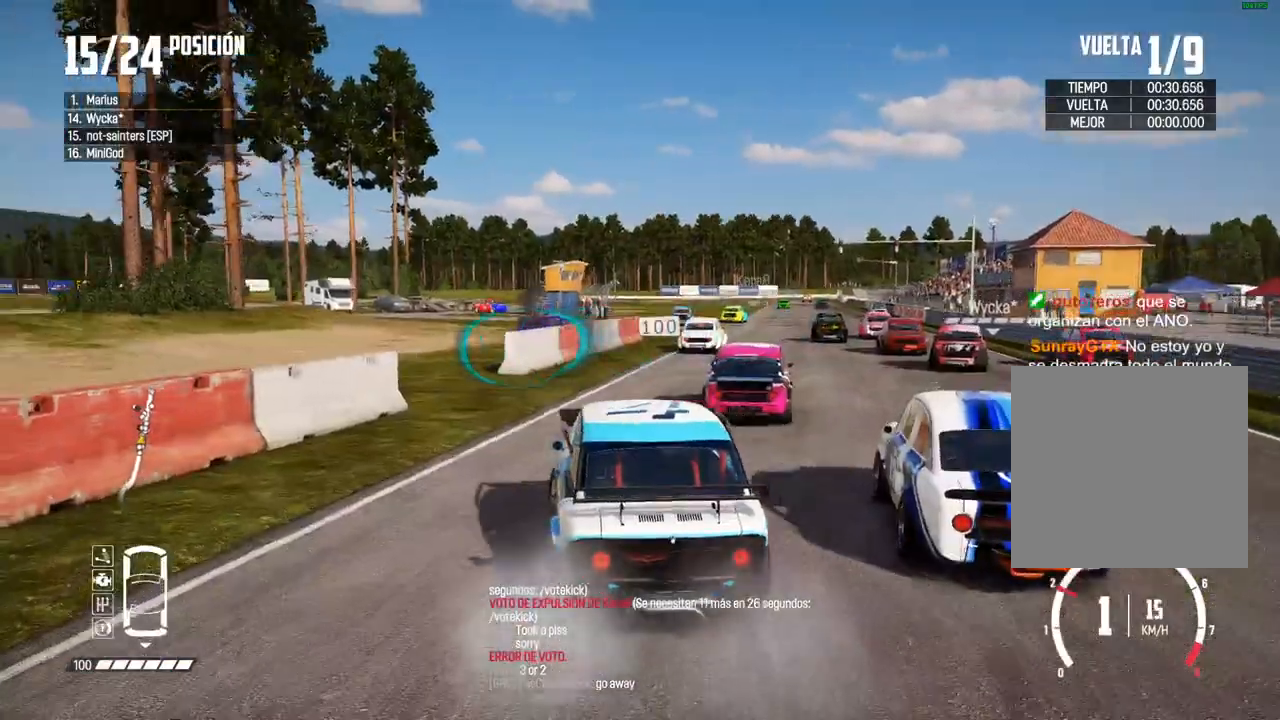
Gameplay with a controller (Xbox layout); each line is a JSON object with the inputs held at the frame after it. "events" lists button and stick changes between this image and that frame as [ms after this image, input, new state], when the widget could be followed in between. Not read: L3.
{"buttons": ["R2"], "left_stick": "left", "right_stick": "center", "events": [[83, "left_stick", "center"], [150, "left_stick", "left"], [283, "left_stick", "center"], [433, "left_stick", "left"]]}
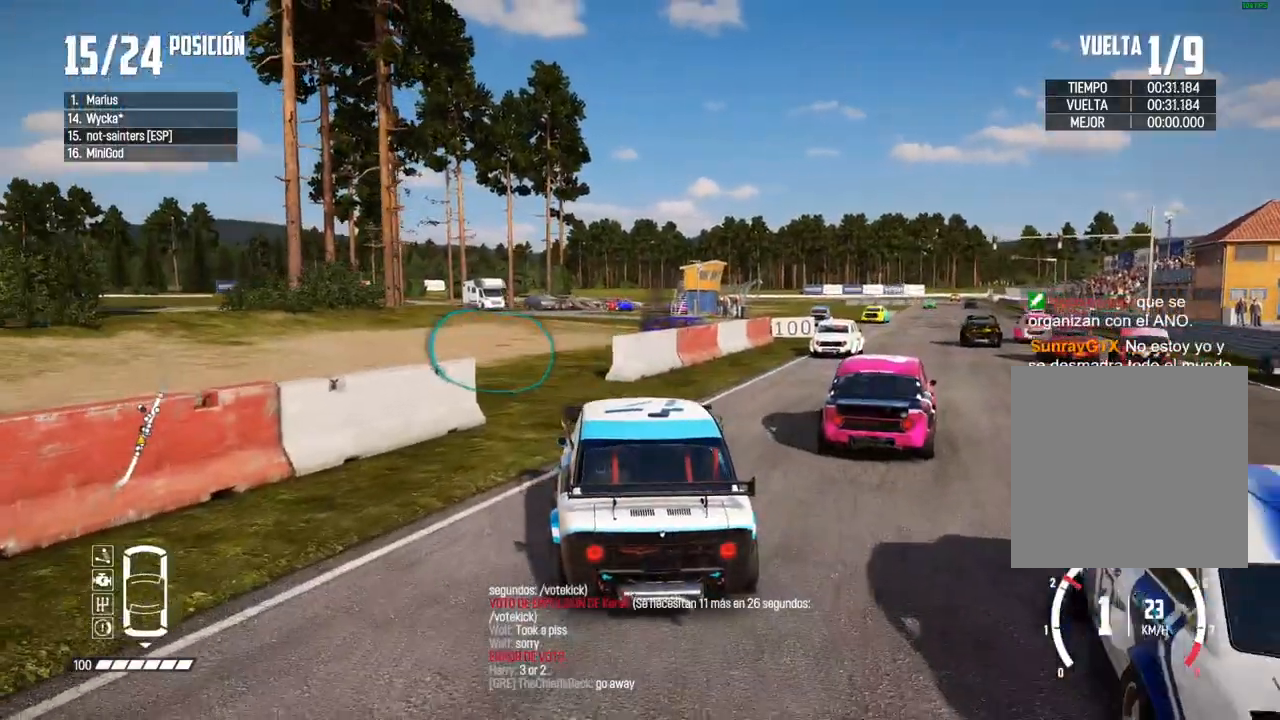
{"buttons": ["R2"], "left_stick": "left", "right_stick": "center", "events": [[83, "left_stick", "center"], [167, "left_stick", "left"], [367, "left_stick", "center"], [467, "left_stick", "left"]]}
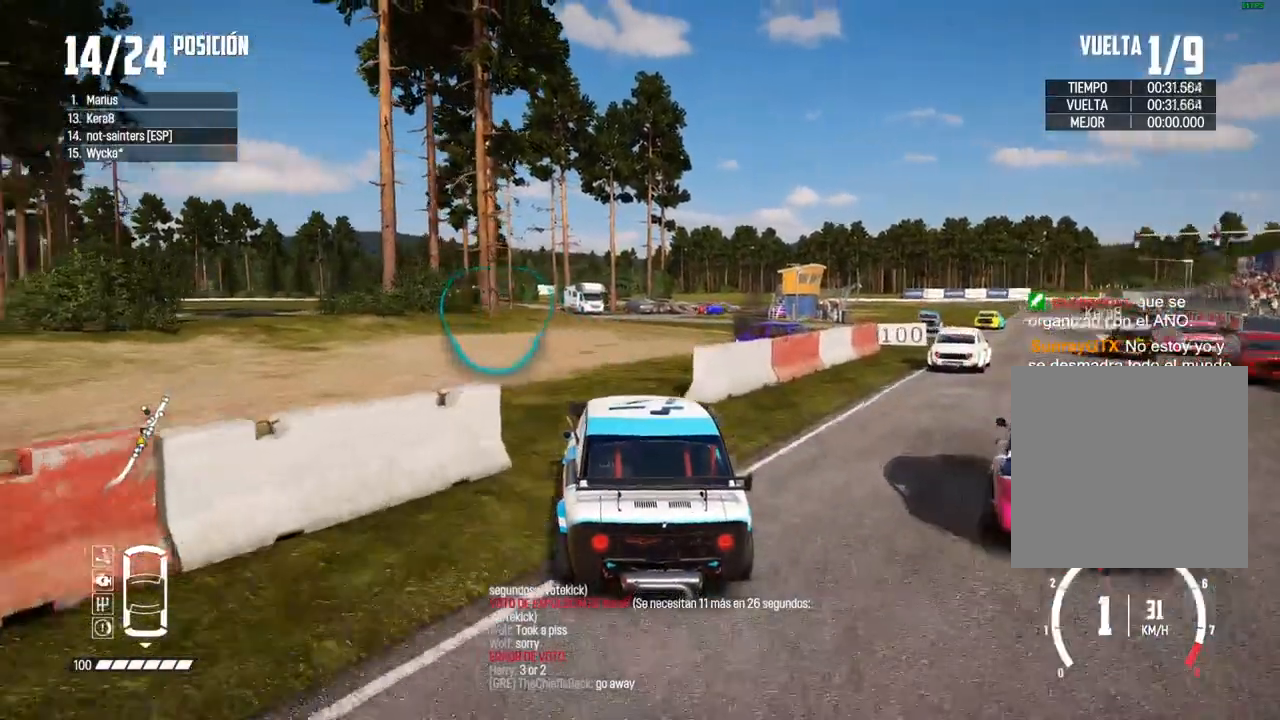
{"buttons": ["R2"], "left_stick": "center", "right_stick": "center", "events": [[117, "left_stick", "center"]]}
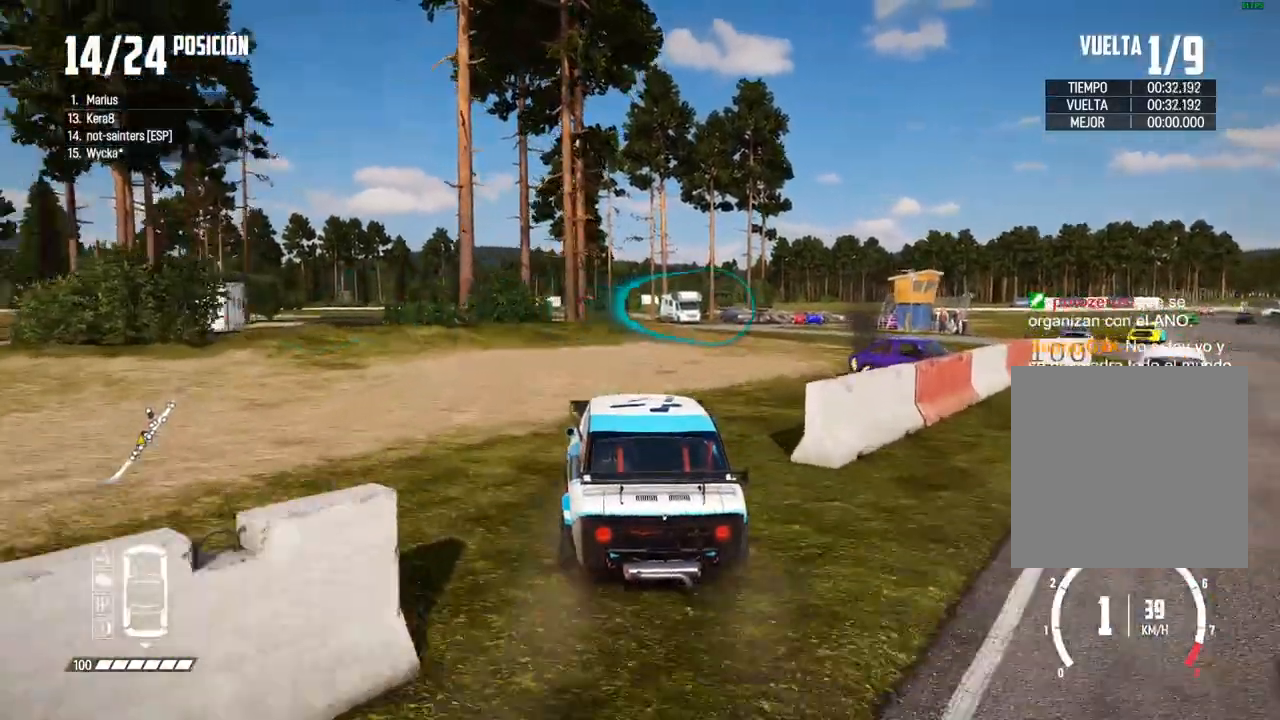
{"buttons": [], "left_stick": "right", "right_stick": "center", "events": [[83, "R2", "up"], [117, "left_stick", "right"], [333, "left_stick", "center"], [483, "left_stick", "right"]]}
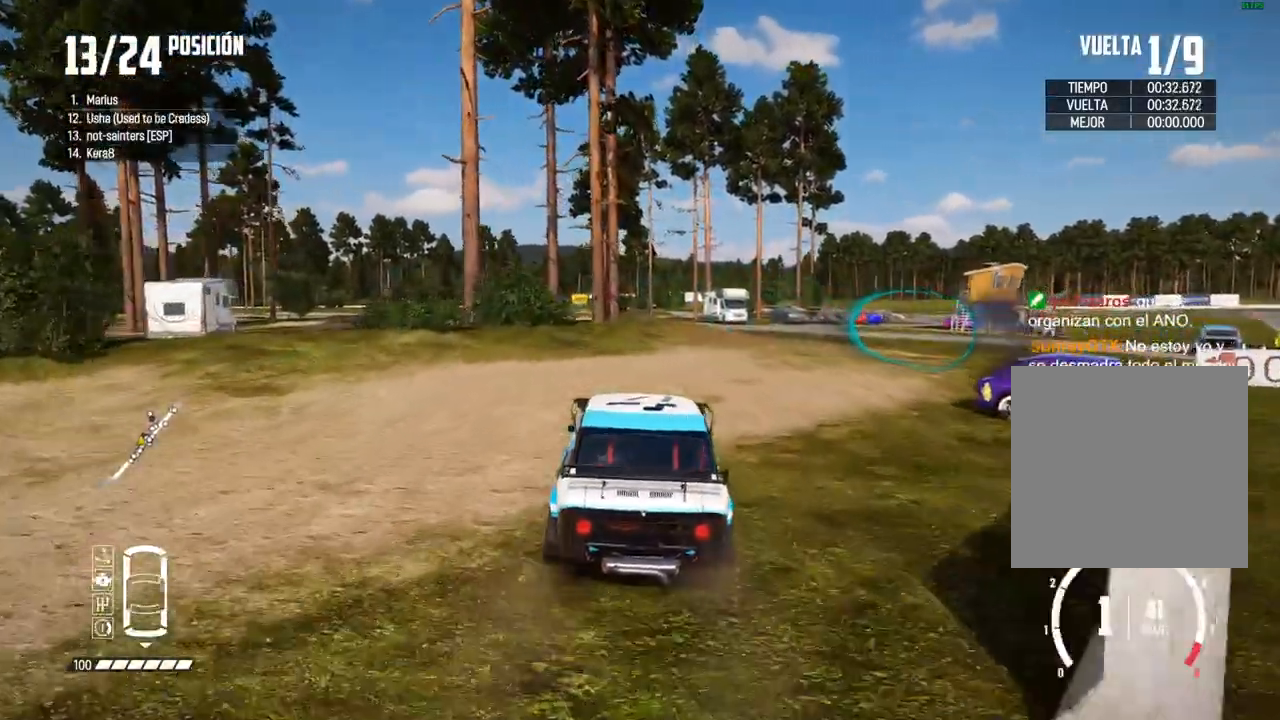
{"buttons": [], "left_stick": "right", "right_stick": "center", "events": [[300, "left_stick", "center"], [367, "left_stick", "right"]]}
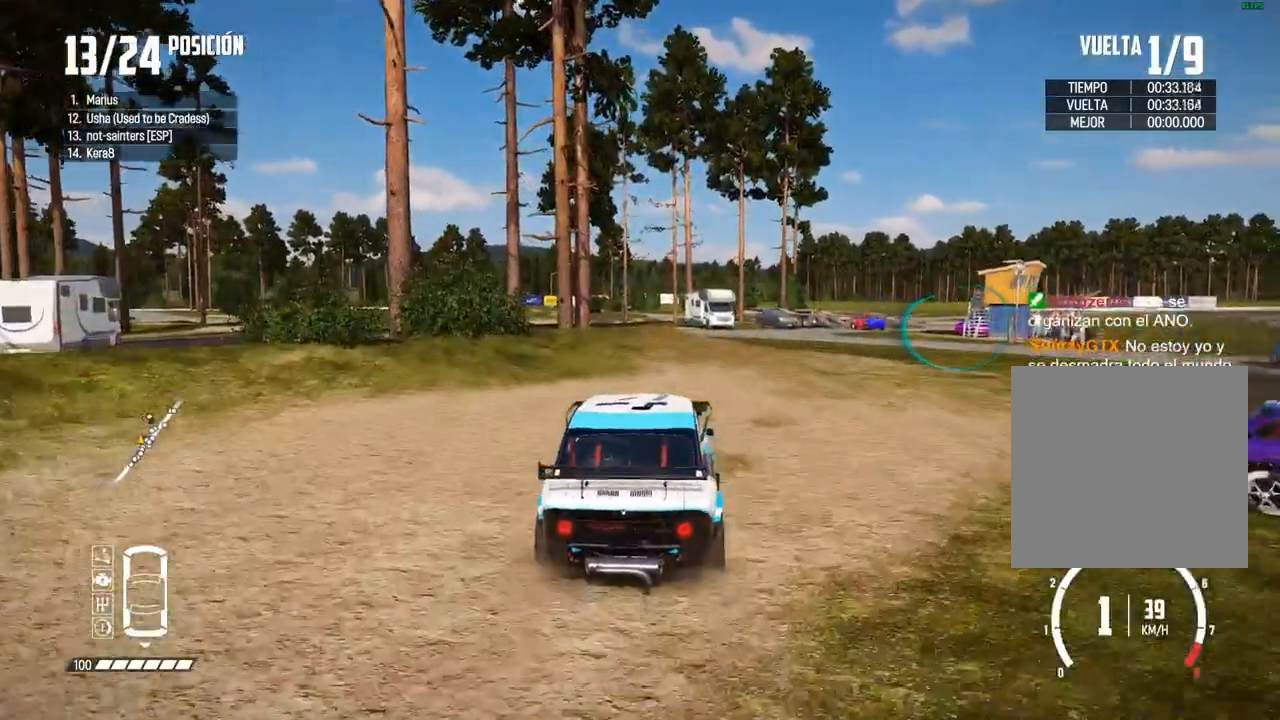
{"buttons": [], "left_stick": "right", "right_stick": "center", "events": [[67, "A", "down"], [300, "A", "up"]]}
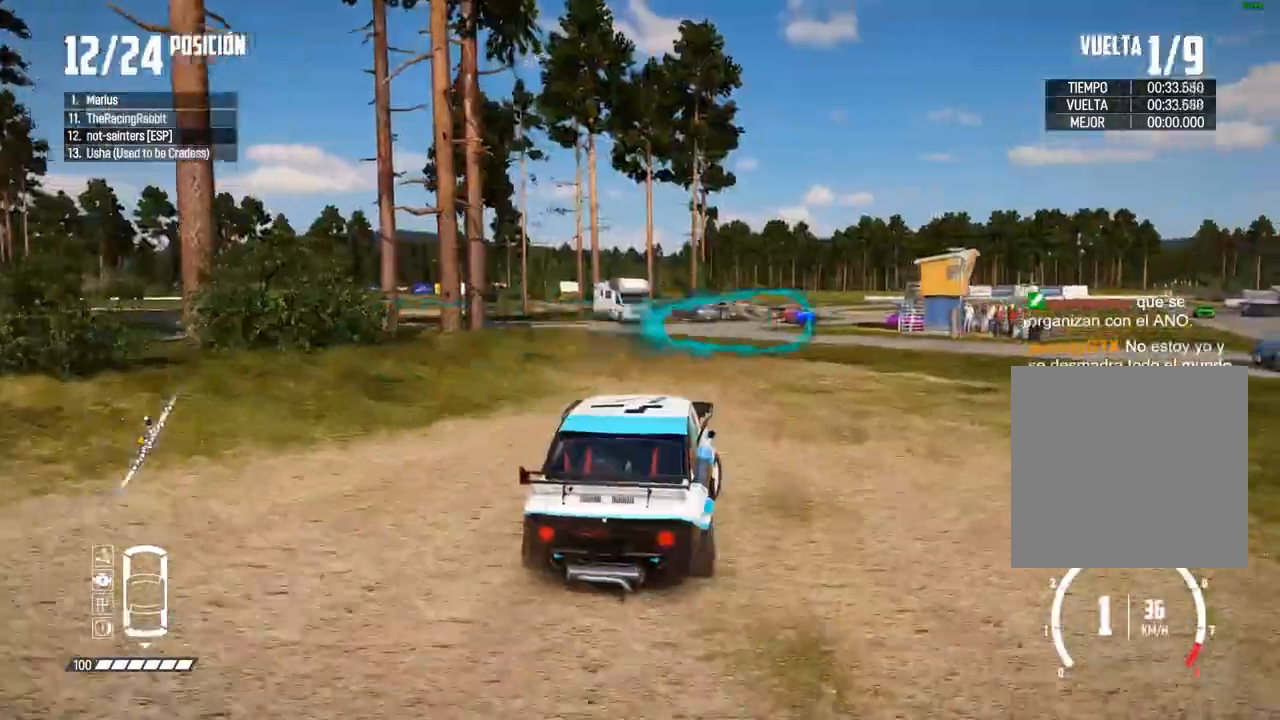
{"buttons": [], "left_stick": "left", "right_stick": "center", "events": [[183, "left_stick", "center"], [383, "left_stick", "left"]]}
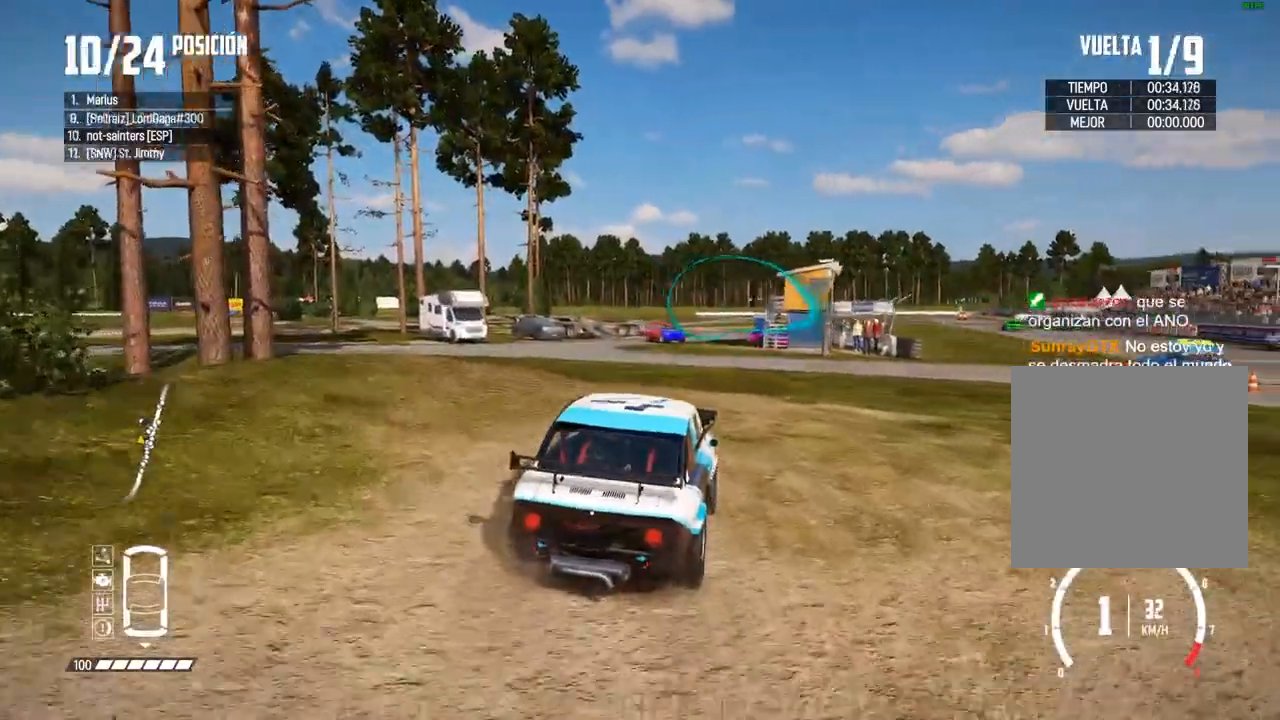
{"buttons": [], "left_stick": "left", "right_stick": "center", "events": [[50, "left_stick", "center"], [167, "left_stick", "left"]]}
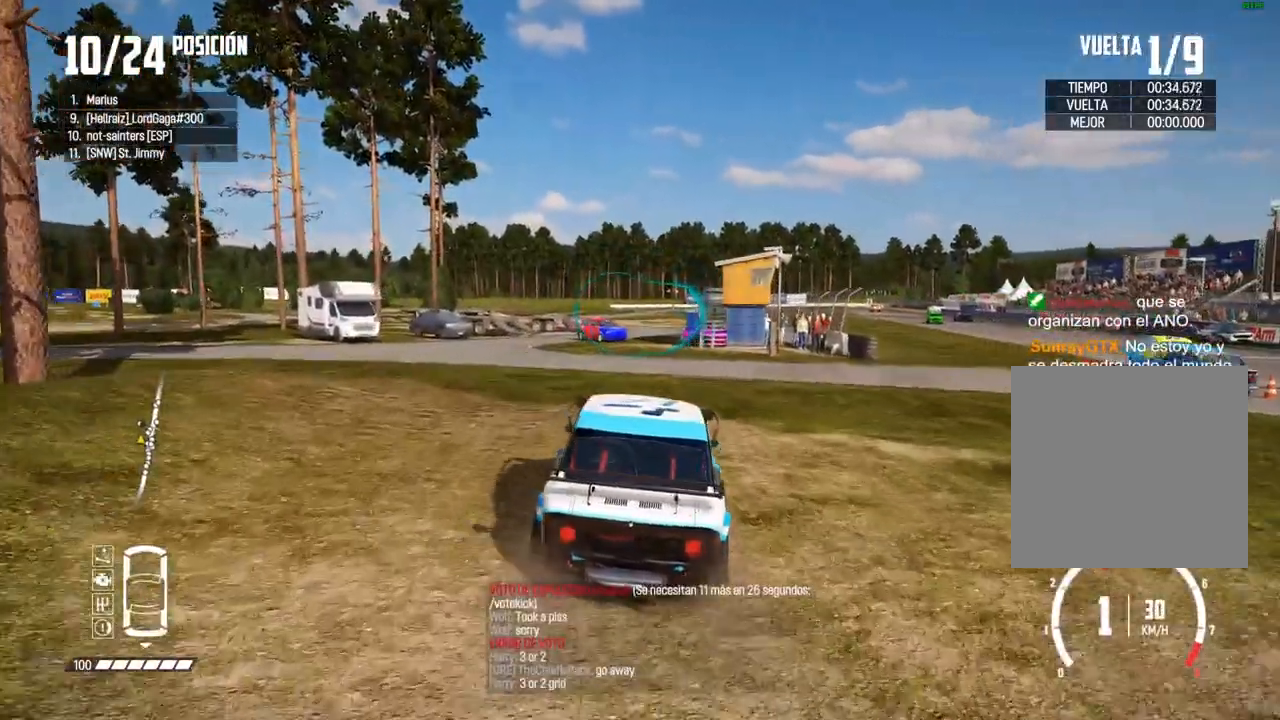
{"buttons": [], "left_stick": "left", "right_stick": "center", "events": [[167, "left_stick", "center"], [283, "left_stick", "left"]]}
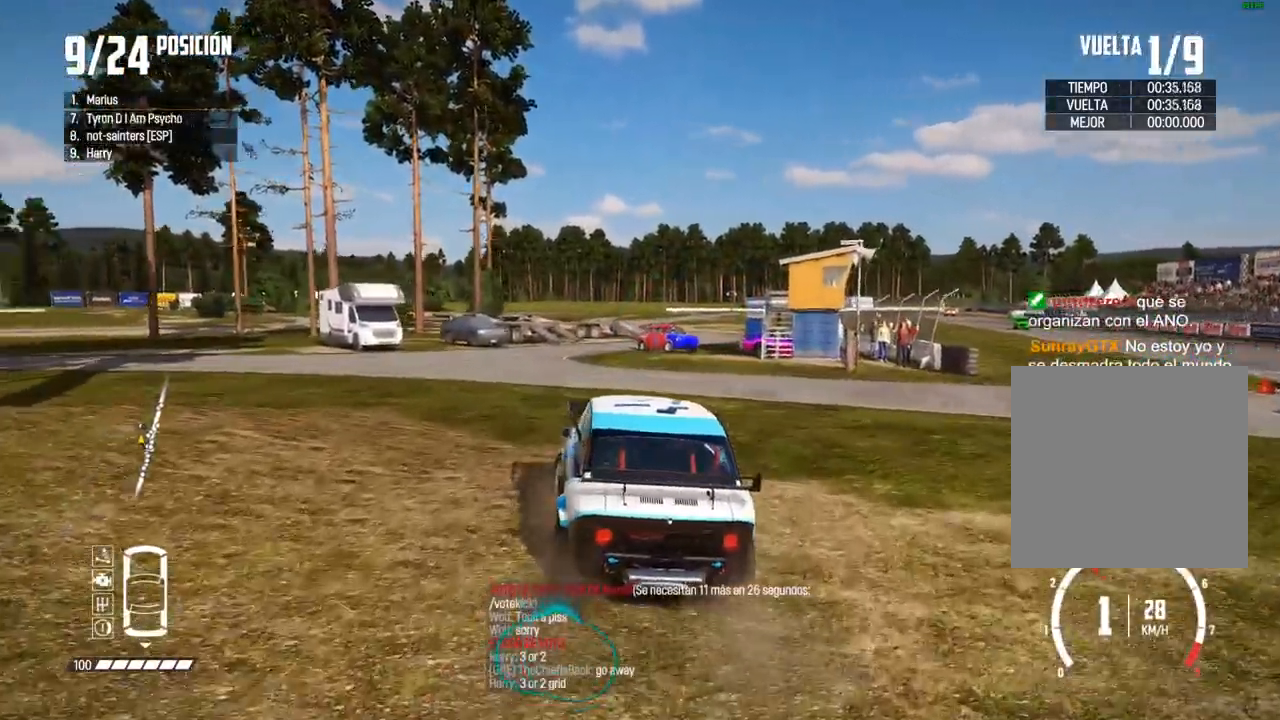
{"buttons": [], "left_stick": "left", "right_stick": "center", "events": [[33, "left_stick", "center"], [117, "left_stick", "left"]]}
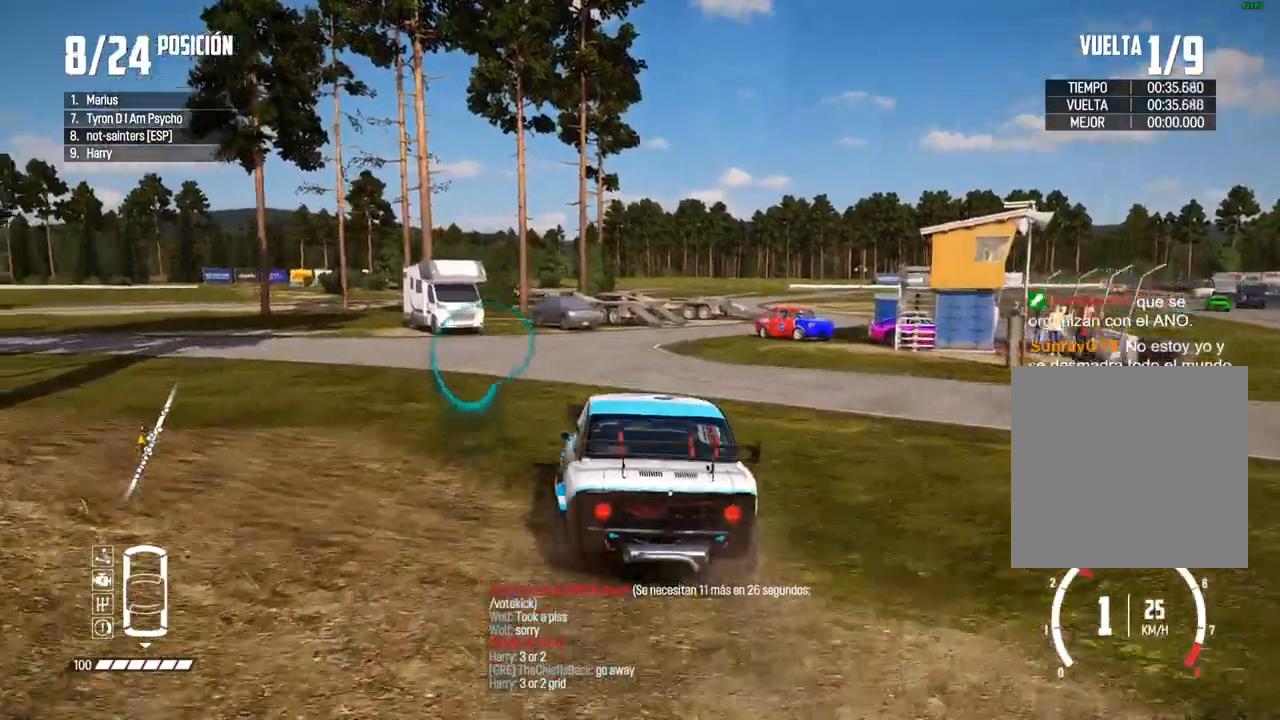
{"buttons": [], "left_stick": "center", "right_stick": "center", "events": [[17, "left_stick", "center"]]}
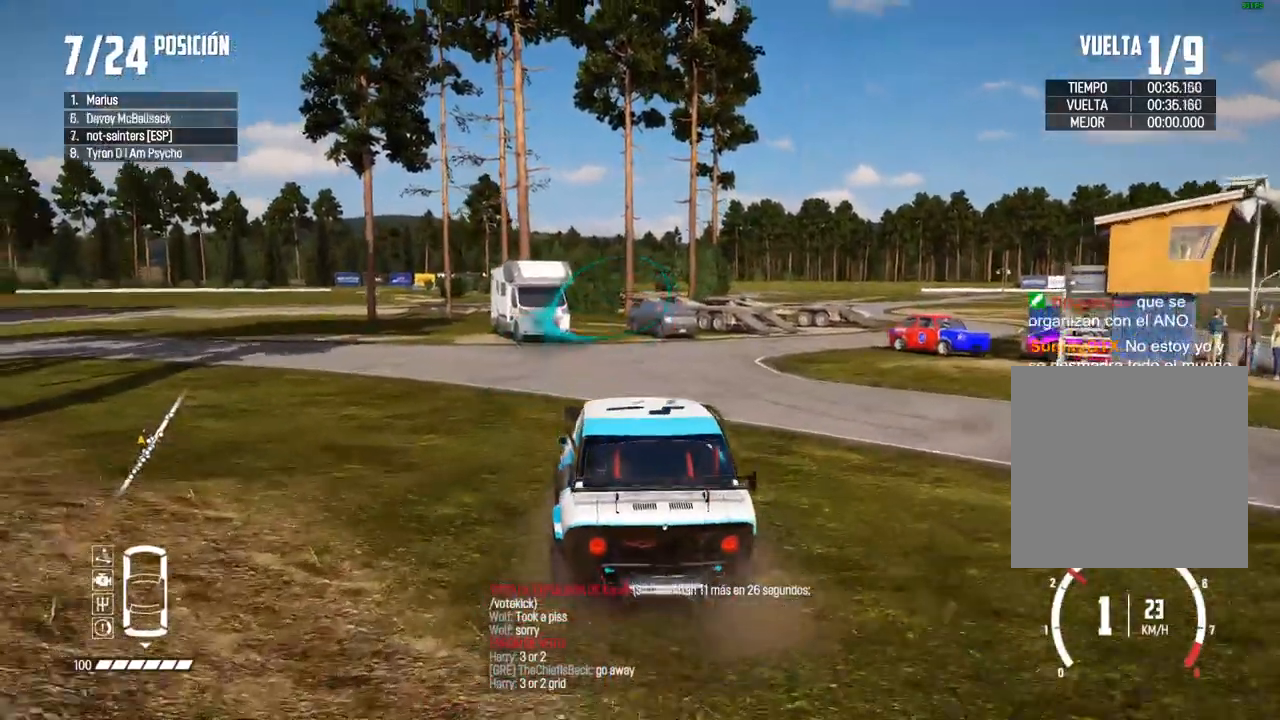
{"buttons": [], "left_stick": "center", "right_stick": "center", "events": [[100, "left_stick", "left"], [233, "left_stick", "center"]]}
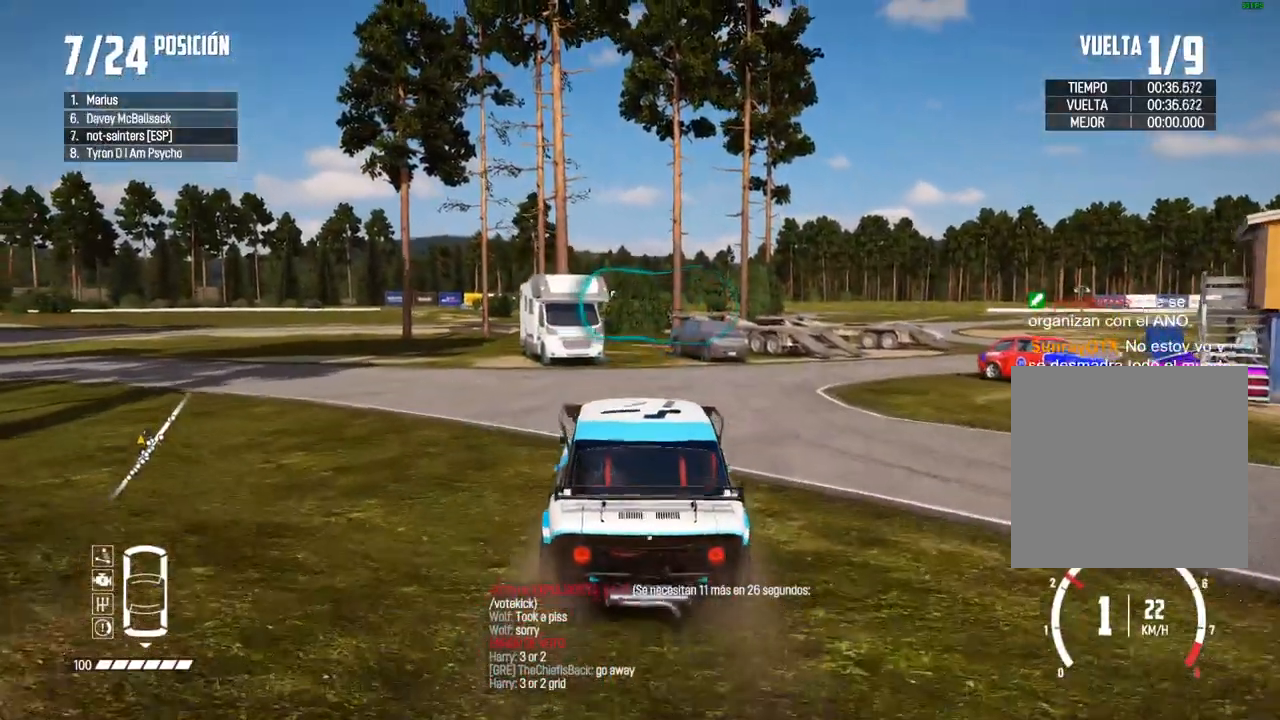
{"buttons": [], "left_stick": "right", "right_stick": "center", "events": [[67, "left_stick", "right"], [250, "left_stick", "center"], [250, "right_stick", "up"], [267, "R2", "down"], [300, "X", "down"], [350, "left_stick", "right"], [417, "X", "up"], [433, "R2", "up"], [483, "right_stick", "center"]]}
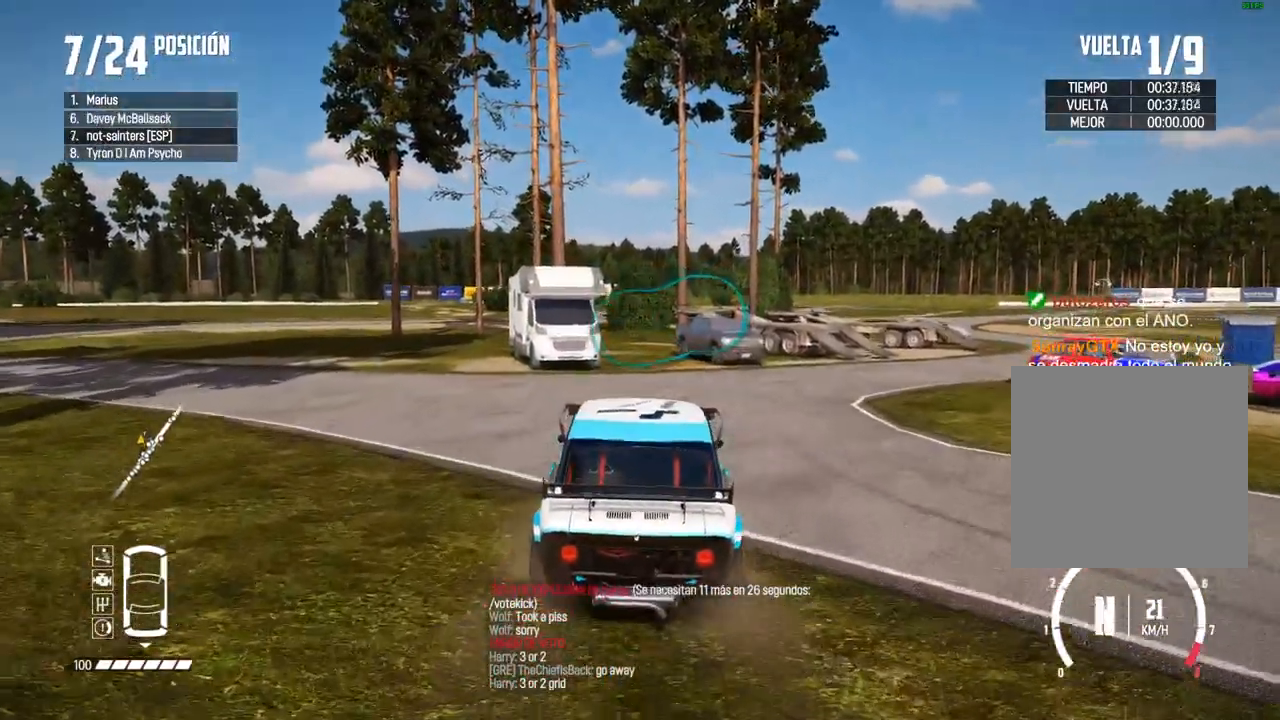
{"buttons": [], "left_stick": "center", "right_stick": "center", "events": [[33, "left_stick", "center"], [83, "left_stick", "right"], [250, "left_stick", "center"]]}
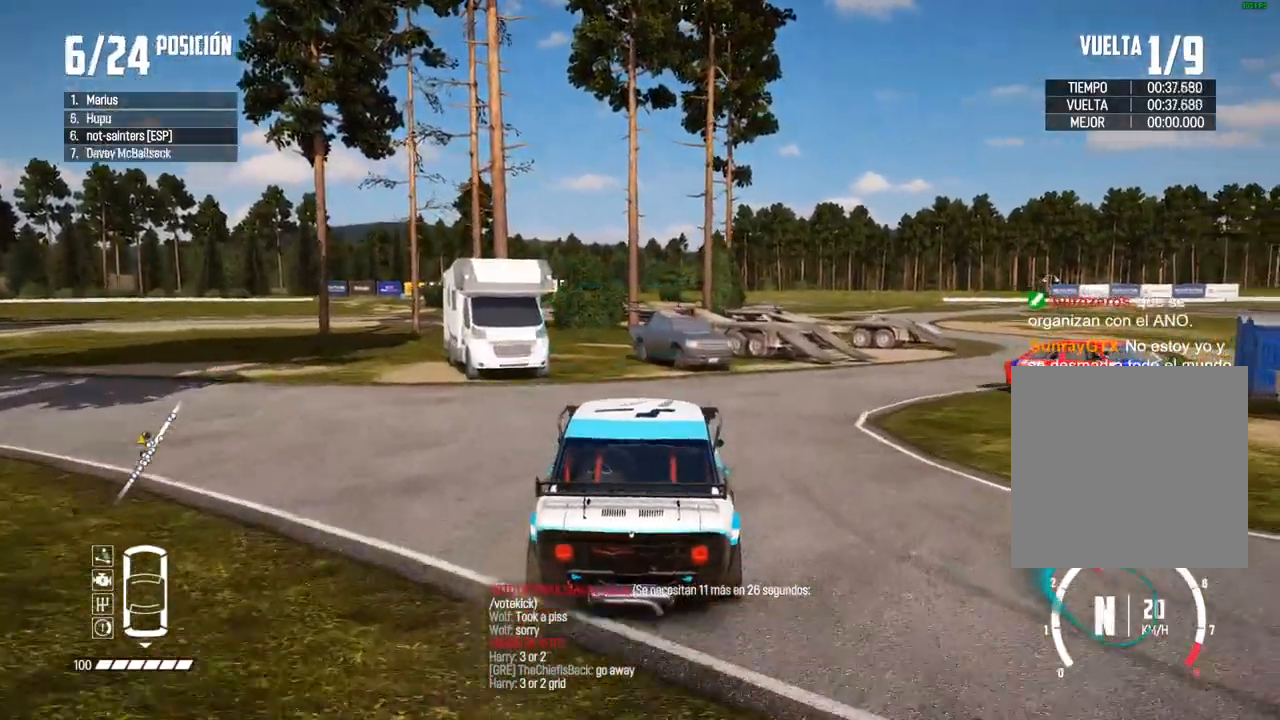
{"buttons": [], "left_stick": "center", "right_stick": "center"}
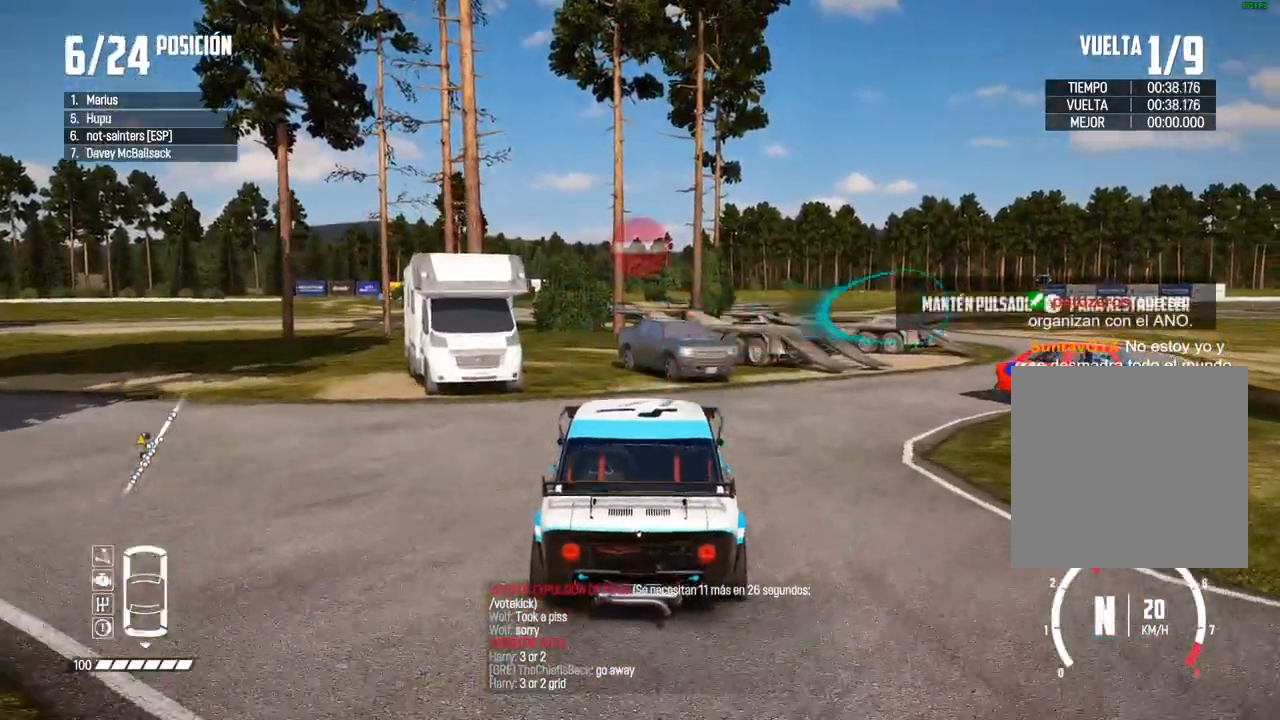
{"buttons": [], "left_stick": "center", "right_stick": "center", "events": [[383, "left_stick", "left"], [500, "left_stick", "center"]]}
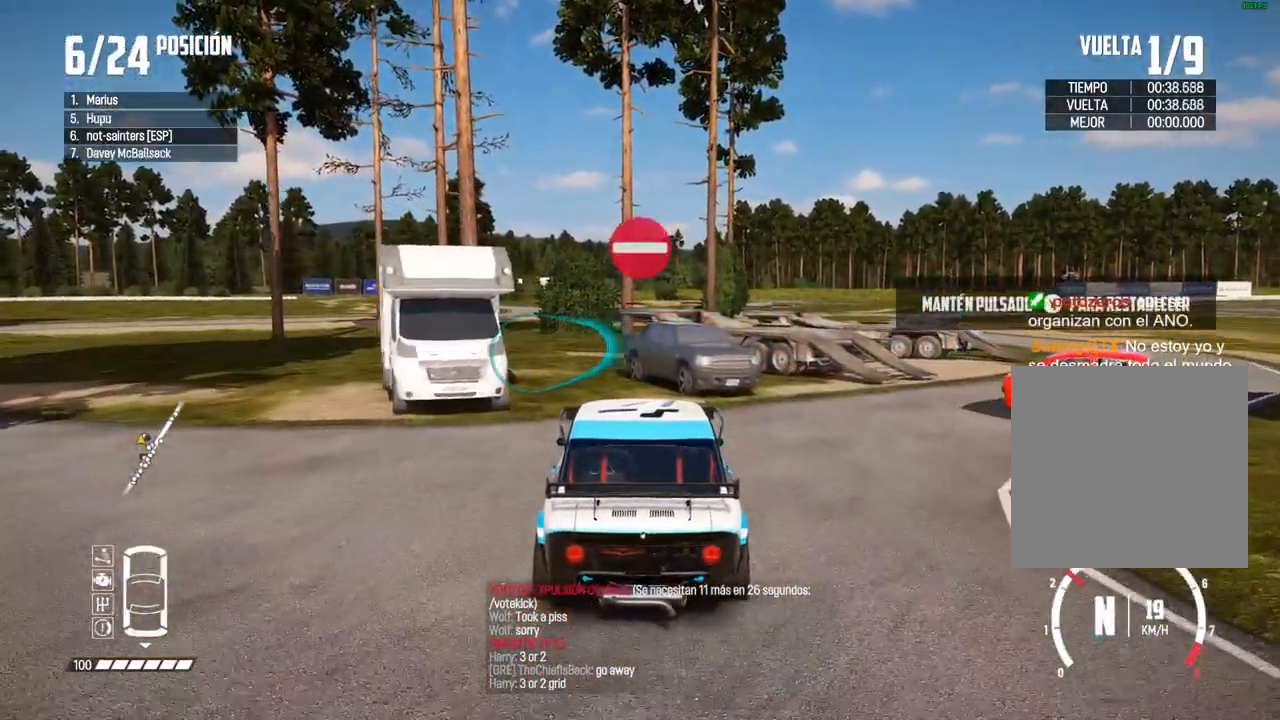
{"buttons": [], "left_stick": "center", "right_stick": "center", "events": [[83, "left_stick", "left"], [250, "left_stick", "center"], [383, "left_stick", "left"], [500, "left_stick", "center"]]}
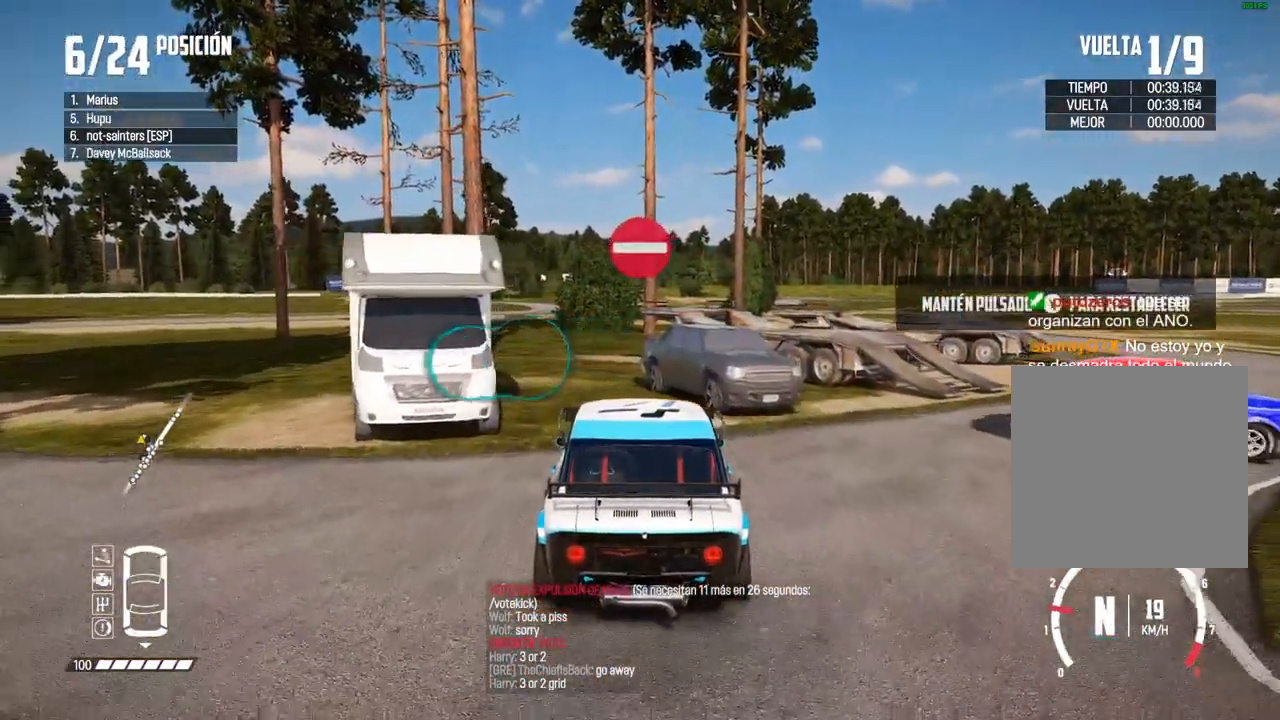
{"buttons": ["X"], "left_stick": "center", "right_stick": "center", "events": [[183, "left_stick", "left"], [300, "left_stick", "center"], [467, "X", "down"]]}
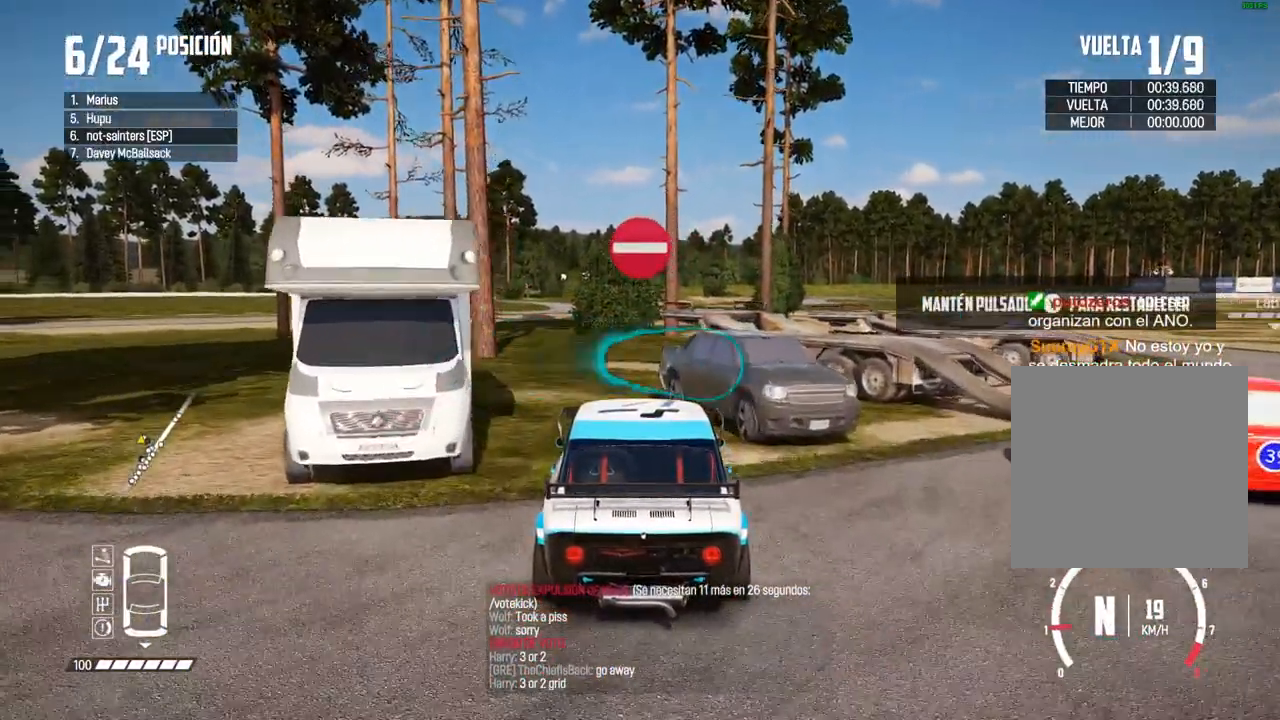
{"buttons": [], "left_stick": "left", "right_stick": "center", "events": [[33, "X", "up"], [217, "left_stick", "left"], [367, "left_stick", "center"], [450, "left_stick", "left"]]}
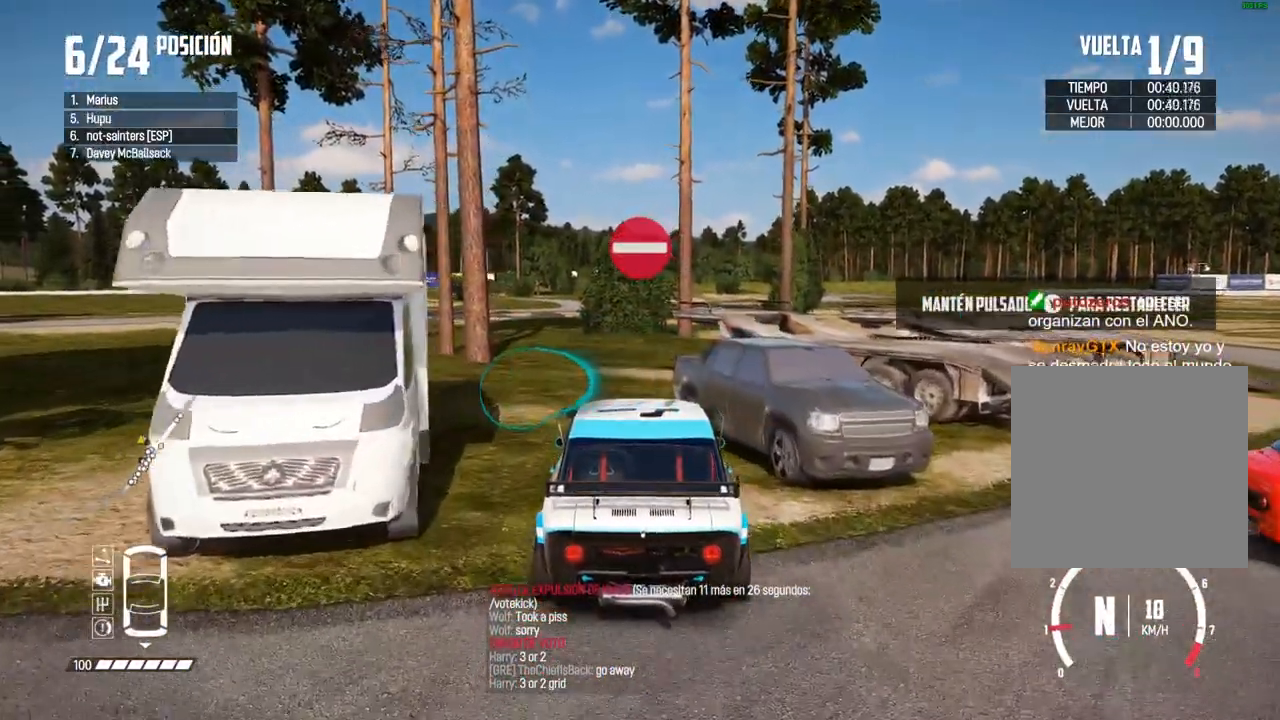
{"buttons": ["L2"], "left_stick": "left", "right_stick": "center", "events": [[417, "L2", "down"]]}
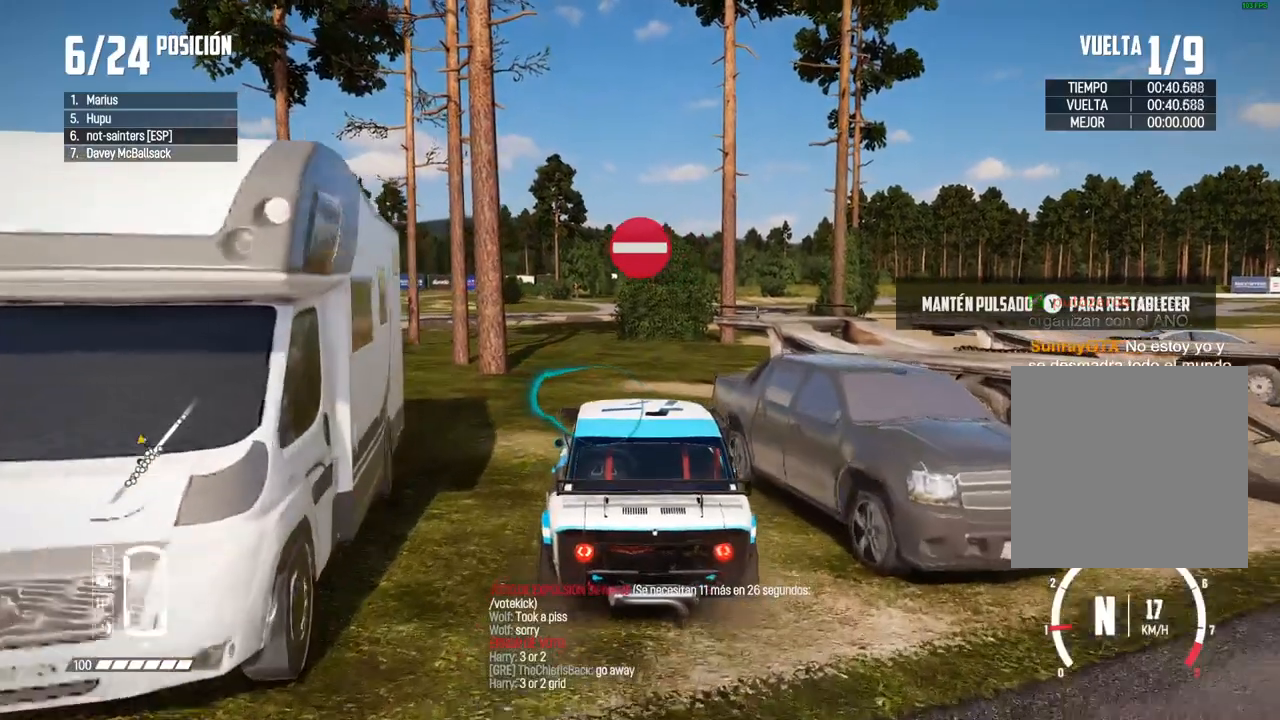
{"buttons": ["L2"], "left_stick": "center", "right_stick": "center", "events": [[83, "left_stick", "center"]]}
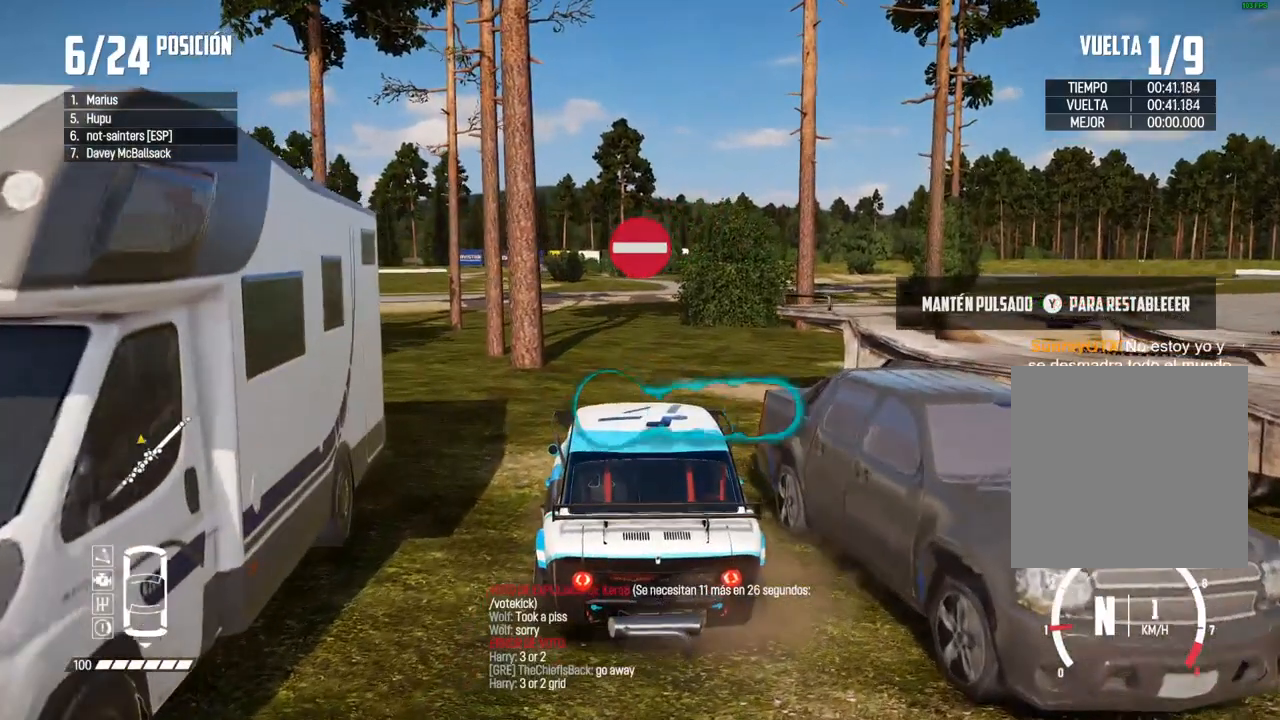
{"buttons": ["L2"], "left_stick": "center", "right_stick": "right", "events": [[467, "right_stick", "right"]]}
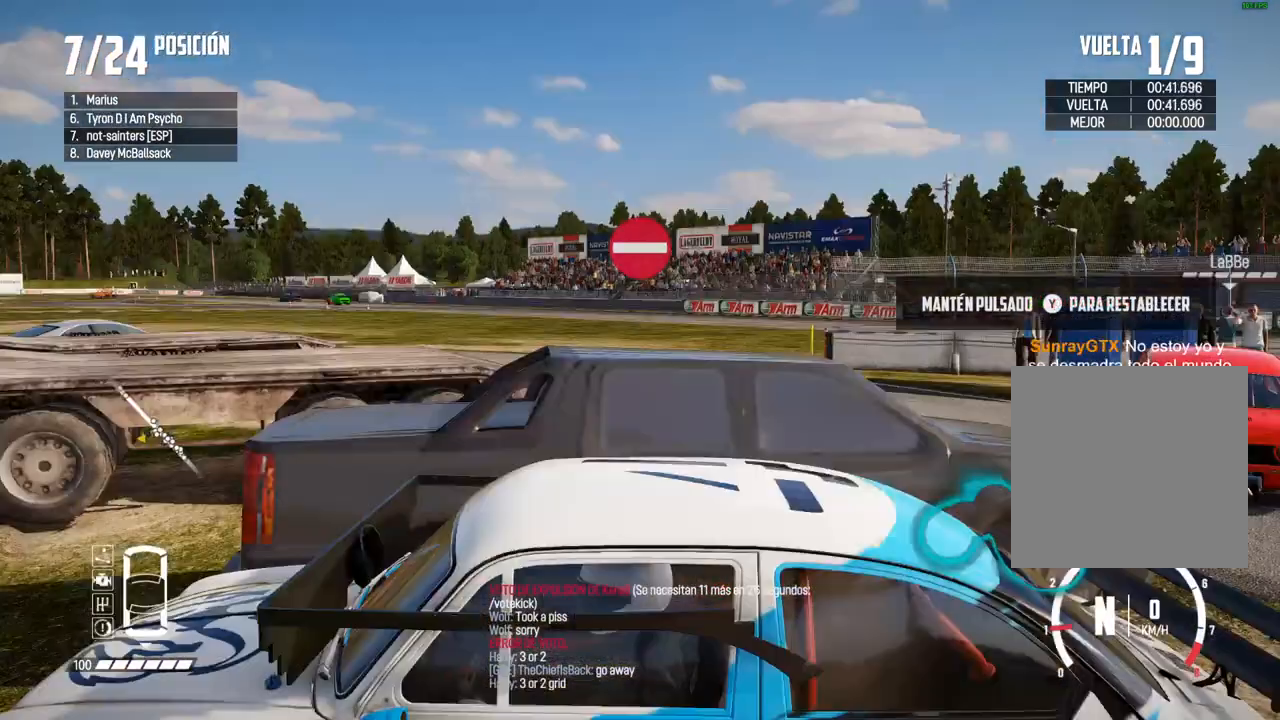
{"buttons": ["L2"], "left_stick": "center", "right_stick": "center", "events": [[483, "right_stick", "center"]]}
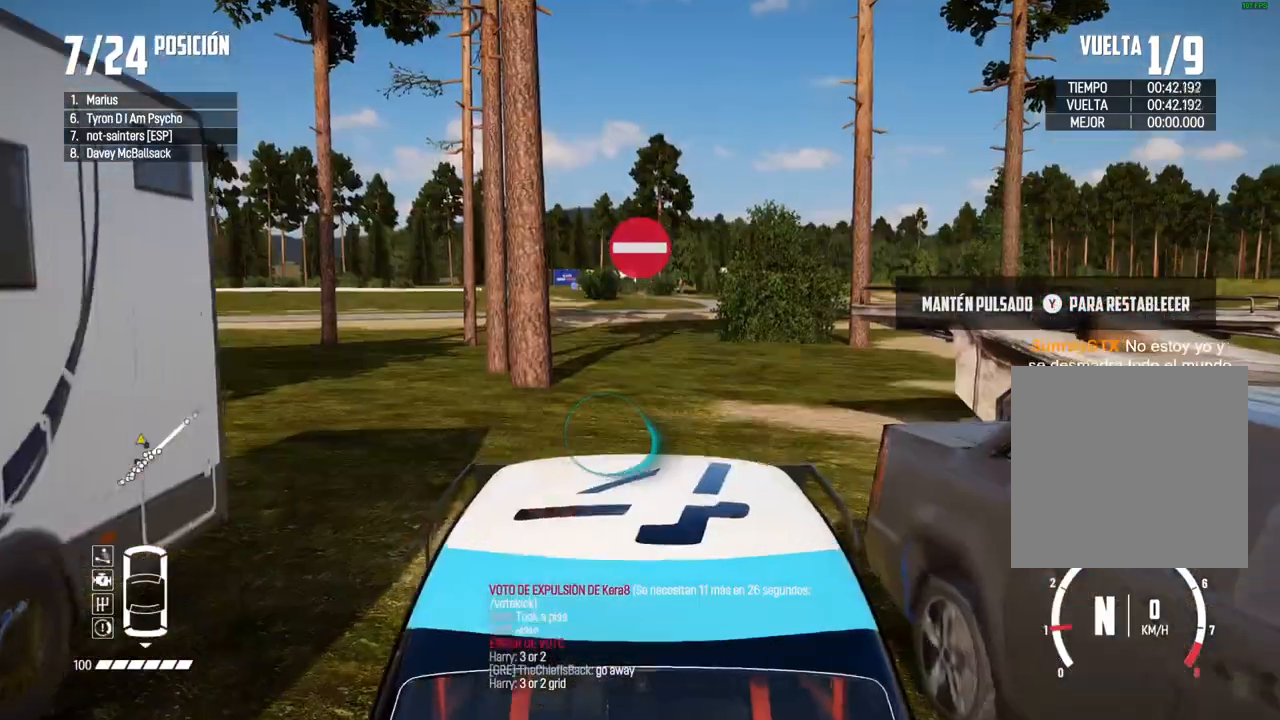
{"buttons": ["L2"], "left_stick": "center", "right_stick": "left", "events": [[17, "right_stick", "left"]]}
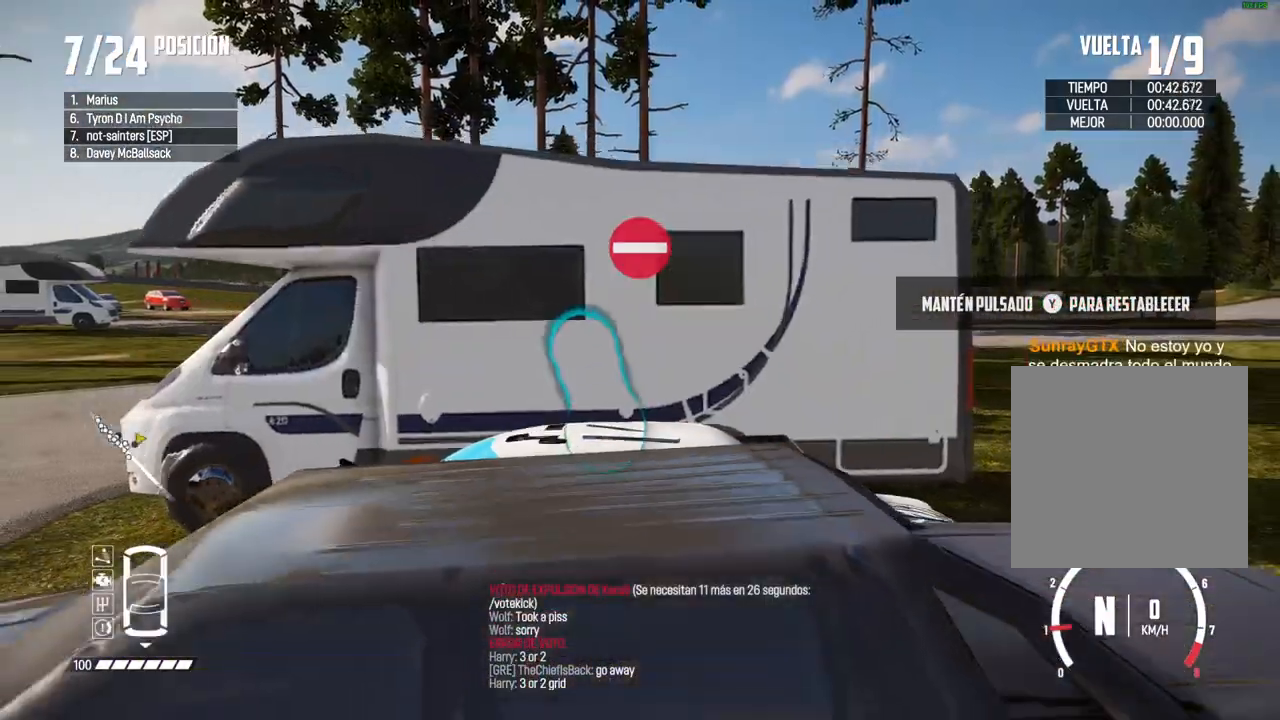
{"buttons": ["L2"], "left_stick": "center", "right_stick": "right", "events": [[117, "right_stick", "center"], [167, "right_stick", "right"]]}
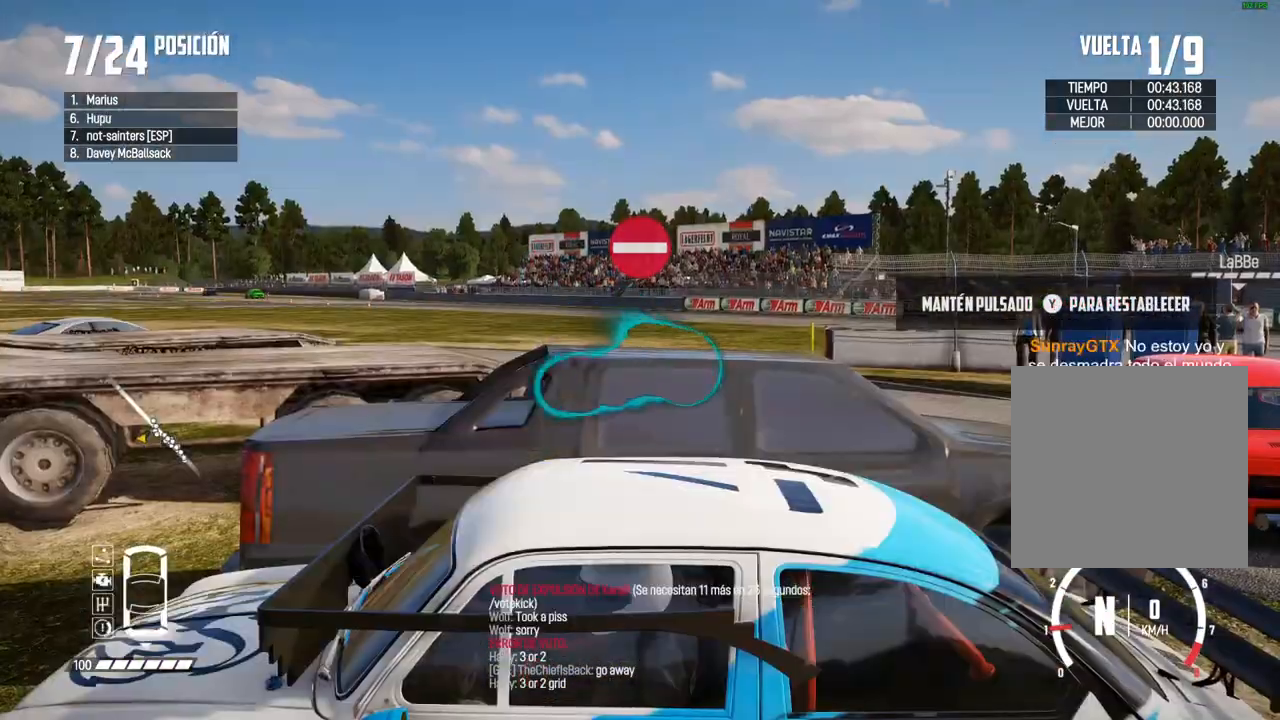
{"buttons": ["L2"], "left_stick": "center", "right_stick": "center", "events": [[350, "right_stick", "center"]]}
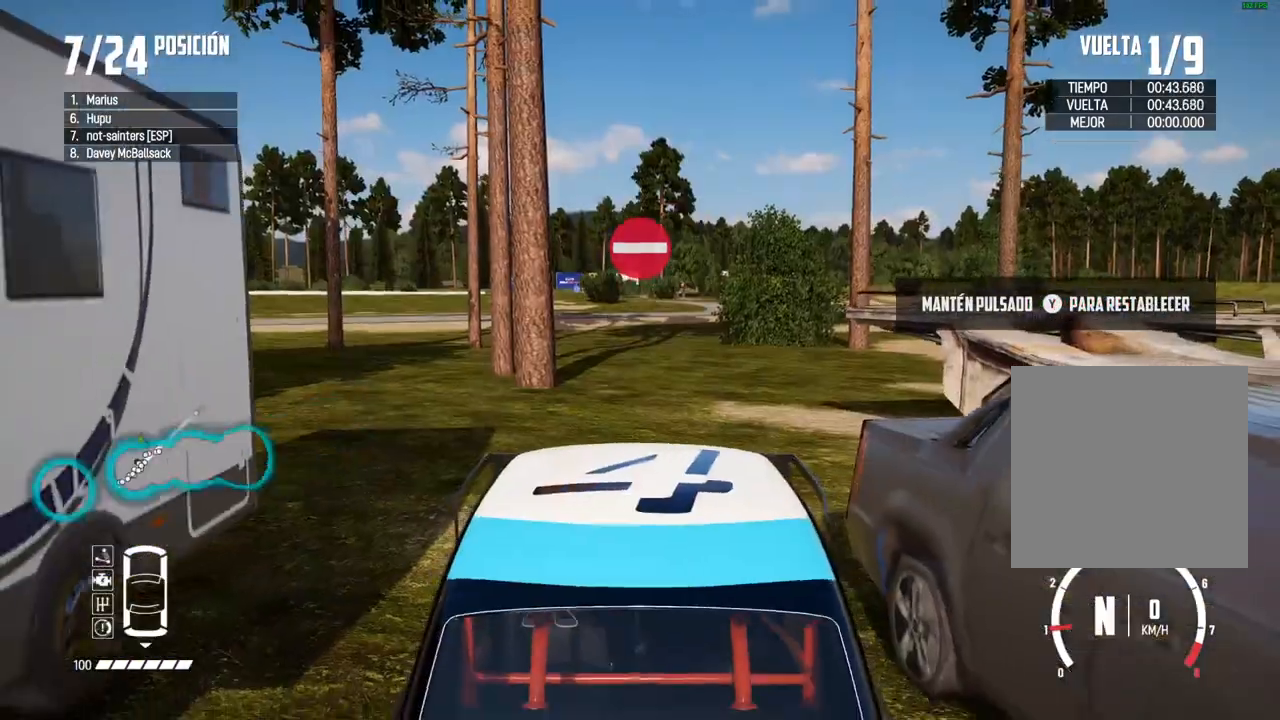
{"buttons": ["L2"], "left_stick": "center", "right_stick": "center", "events": []}
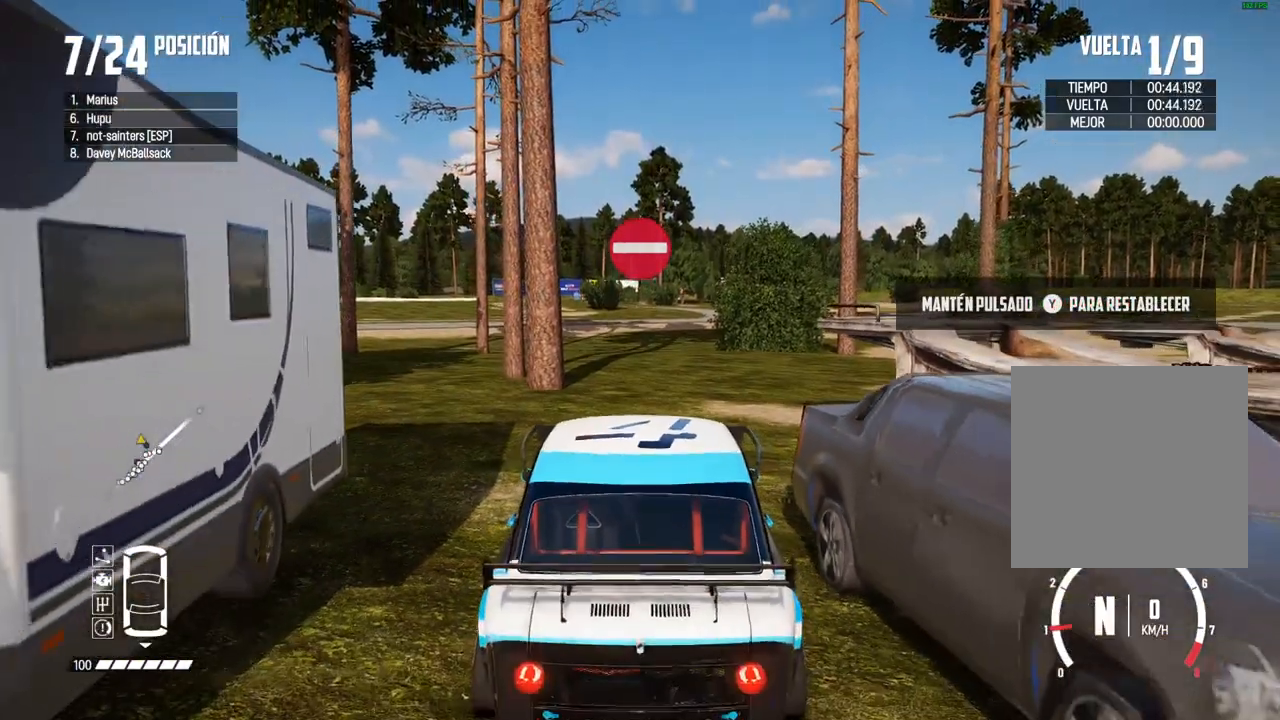
{"buttons": ["L2"], "left_stick": "center", "right_stick": "center", "events": []}
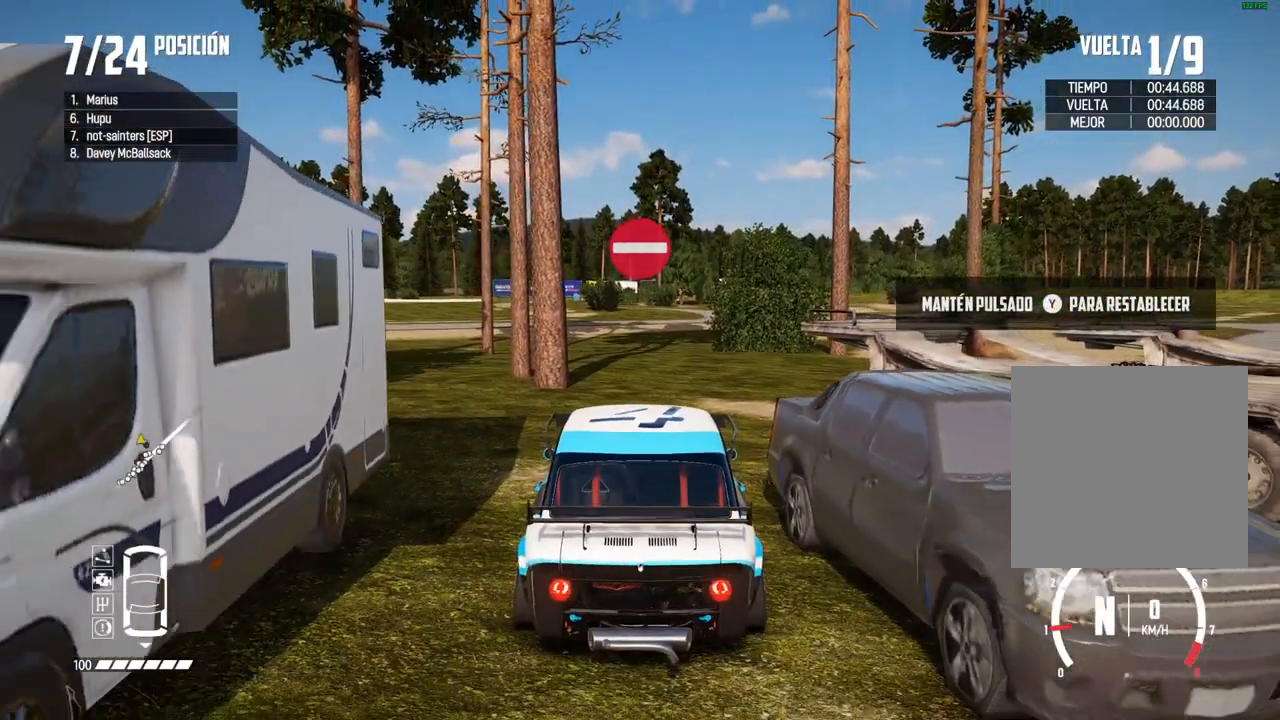
{"buttons": ["L2"], "left_stick": "center", "right_stick": "center", "events": []}
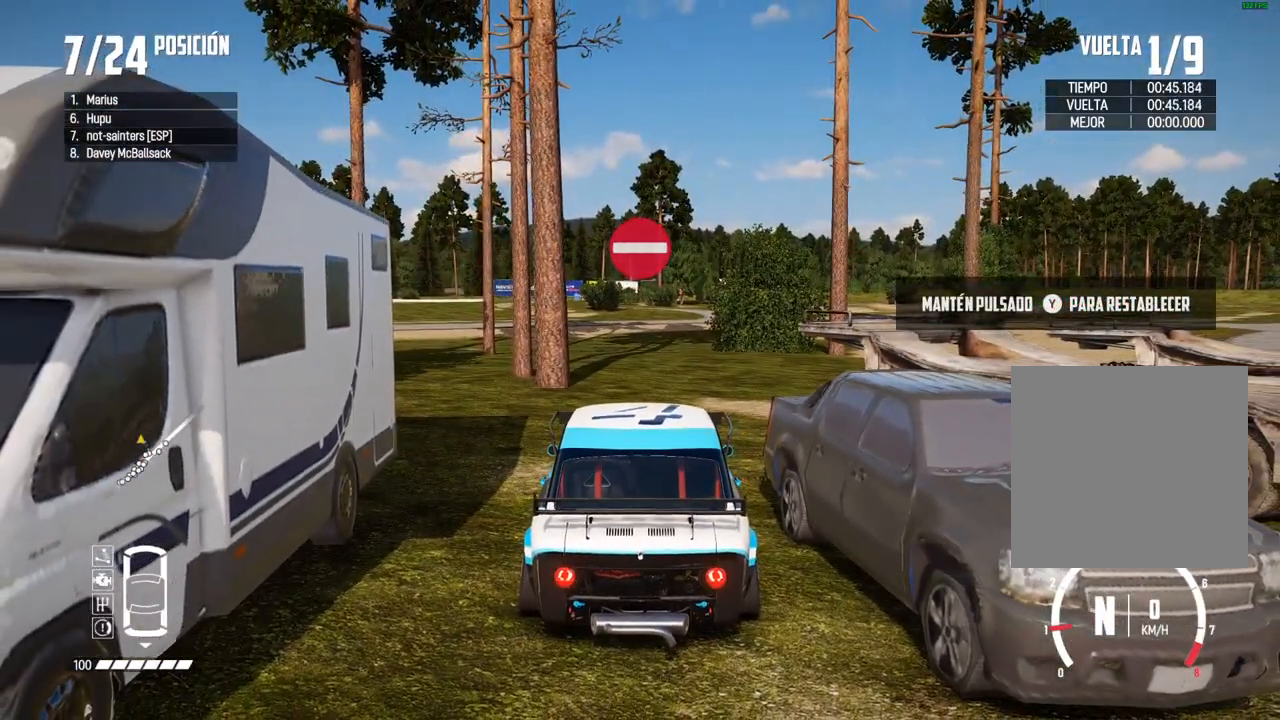
{"buttons": ["A", "L2"], "left_stick": "center", "right_stick": "center", "events": [[267, "A", "down"]]}